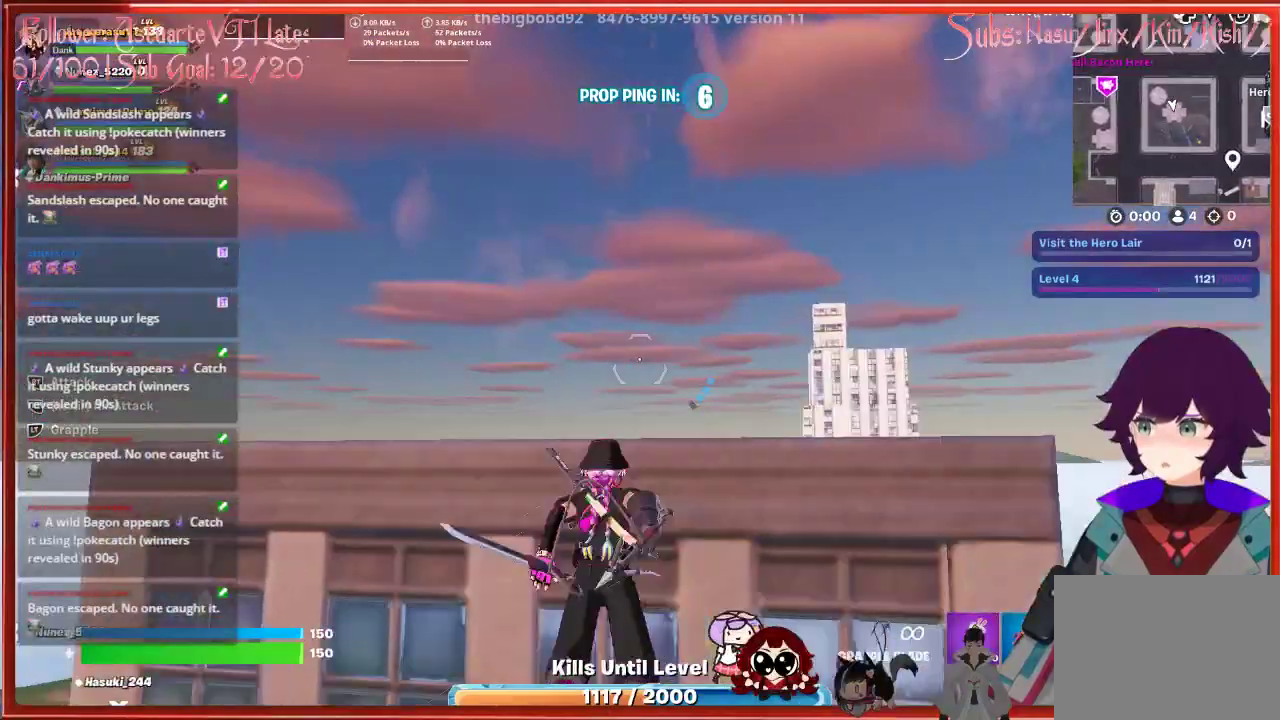
Gameplay with a controller (Xbox layout); each line is a JSON object with the inputs held at the frame after it. "events" lists button and stick changes between this image and that frame as [ms after this image, input, new state], when the widget could be followed in between.
{"buttons": [], "left_stick": "up-left", "right_stick": "center", "events": [[50, "A", "up"], [150, "A", "down"], [250, "A", "up"], [283, "left_stick", "up-left"], [317, "A", "down"], [417, "A", "up"]]}
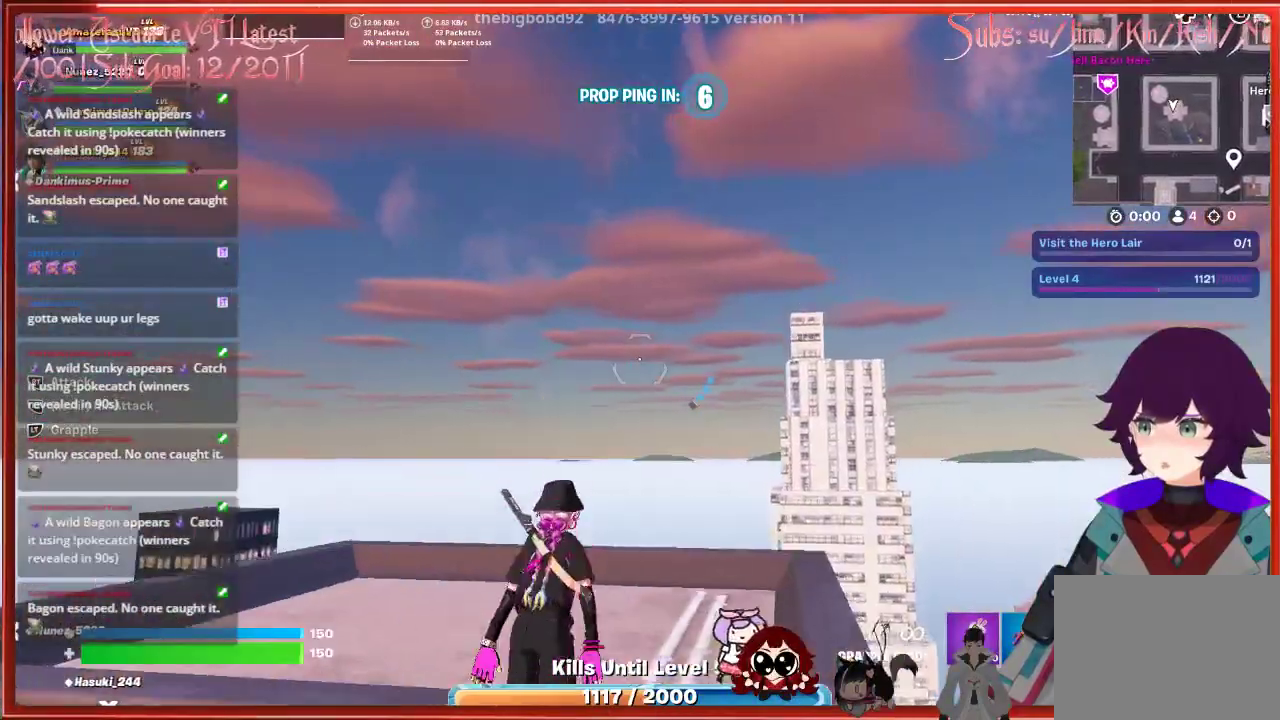
{"buttons": [], "left_stick": "up-right", "right_stick": "center", "events": [[100, "right_stick", "down-left"], [250, "left_stick", "up"], [300, "right_stick", "center"], [467, "left_stick", "up-right"]]}
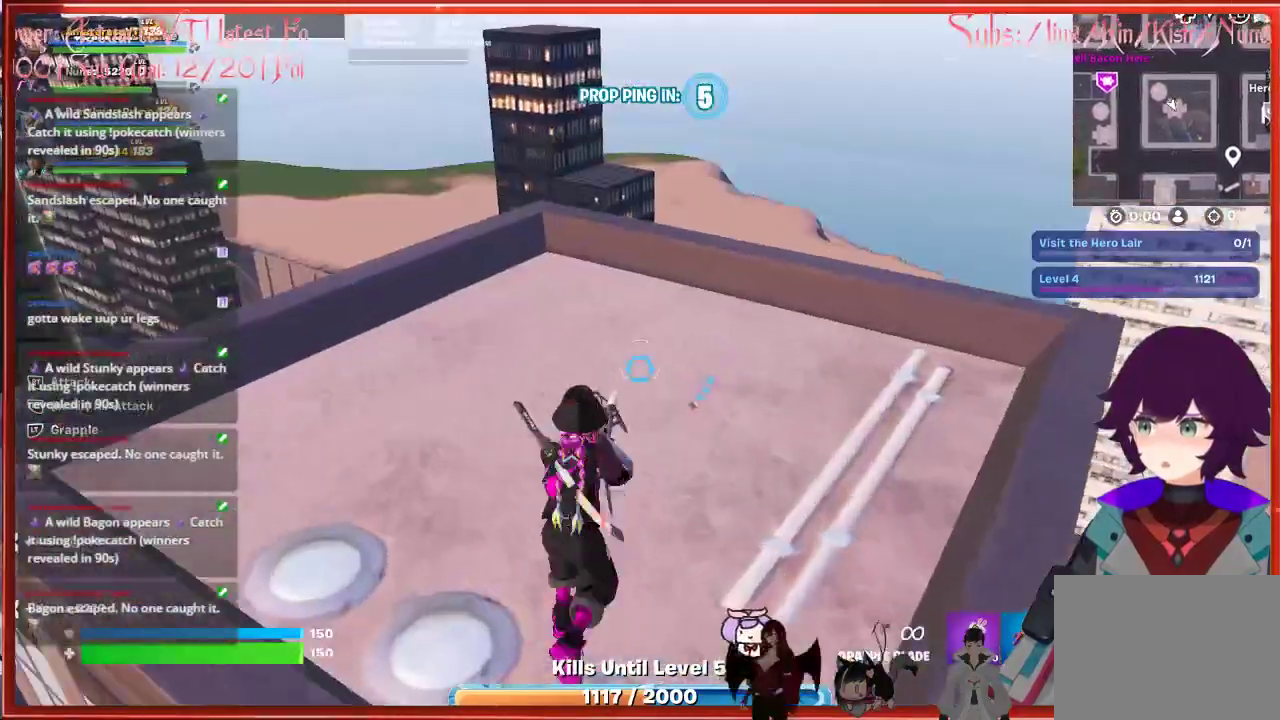
{"buttons": [], "left_stick": "up", "right_stick": "center", "events": [[50, "right_stick", "left"], [150, "left_stick", "up"], [233, "right_stick", "up-left"], [433, "right_stick", "center"]]}
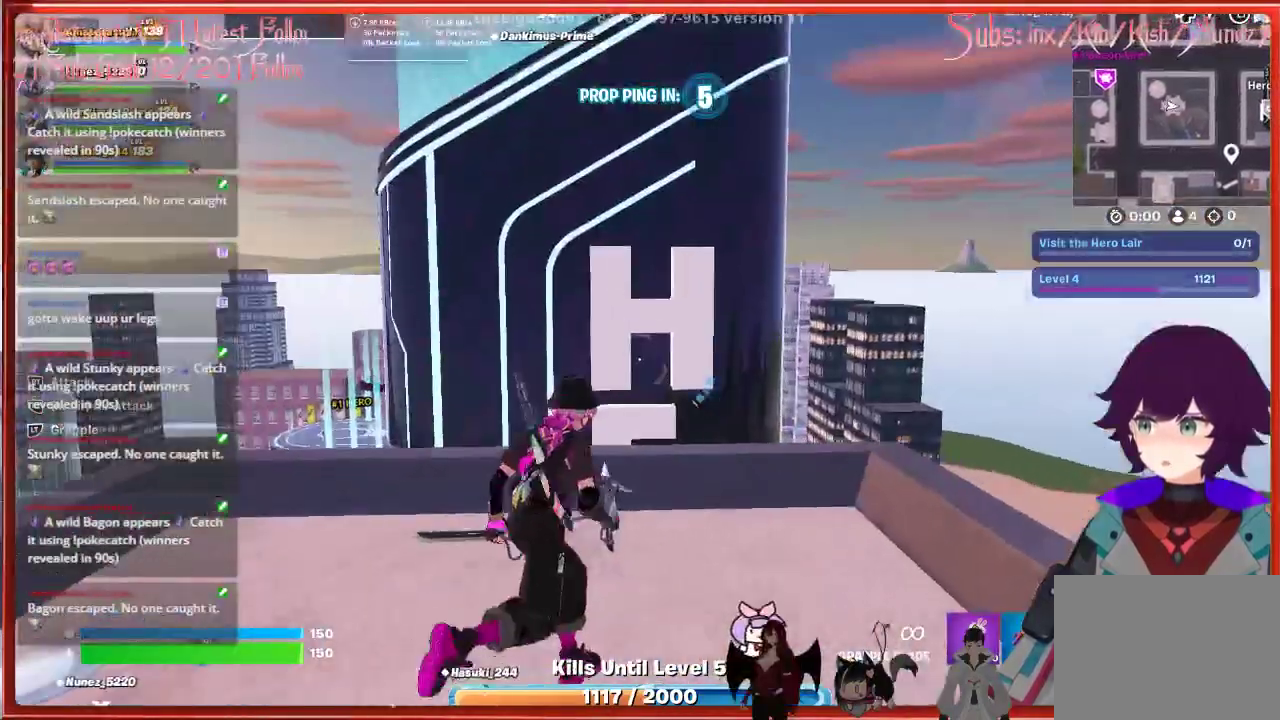
{"buttons": [], "left_stick": "up-left", "right_stick": "center", "events": [[367, "left_stick", "up-left"]]}
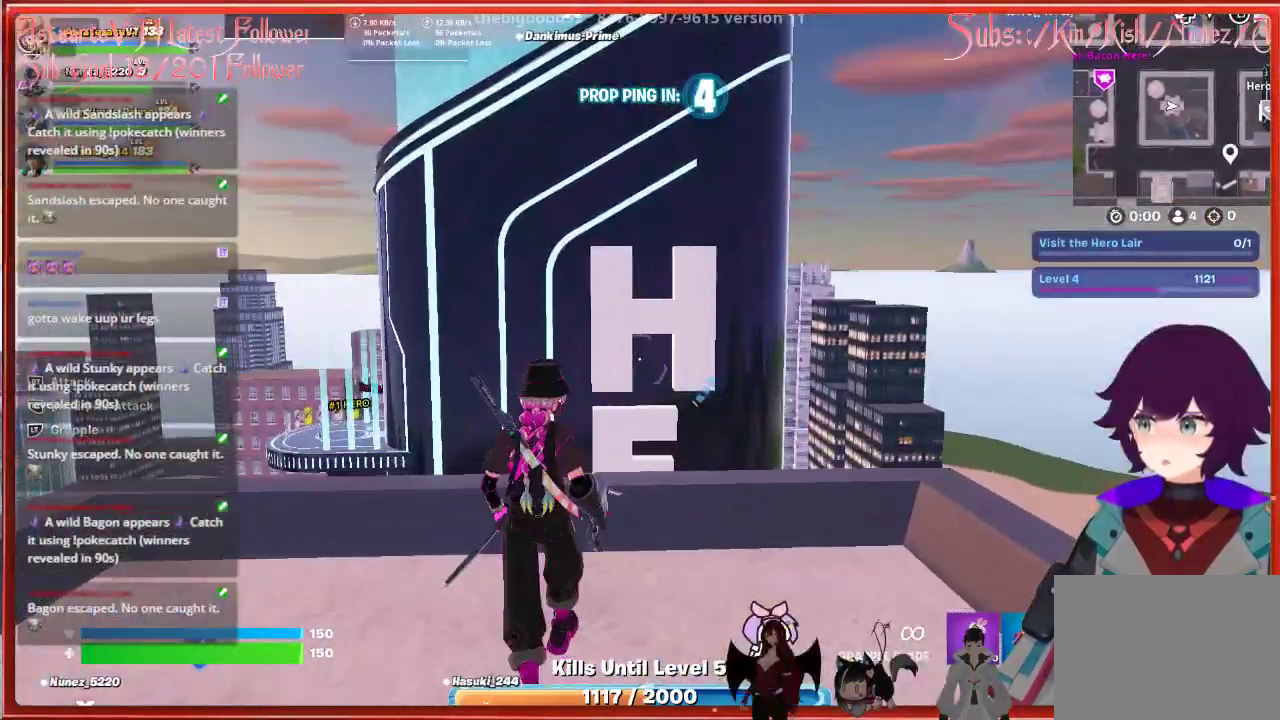
{"buttons": [], "left_stick": "up-left", "right_stick": "down", "events": [[117, "right_stick", "down-left"], [333, "right_stick", "down"]]}
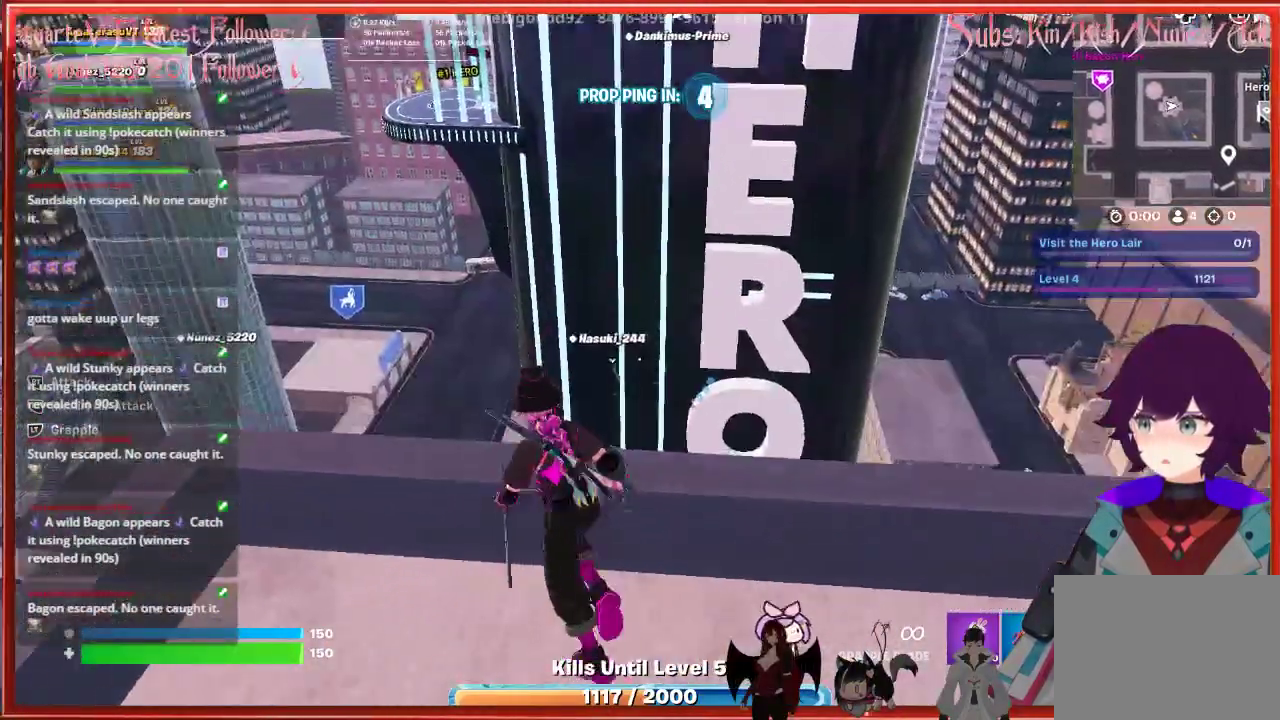
{"buttons": [], "left_stick": "up-left", "right_stick": "down-left", "events": [[17, "right_stick", "center"], [150, "left_stick", "center"], [367, "right_stick", "down-left"], [400, "left_stick", "up-left"]]}
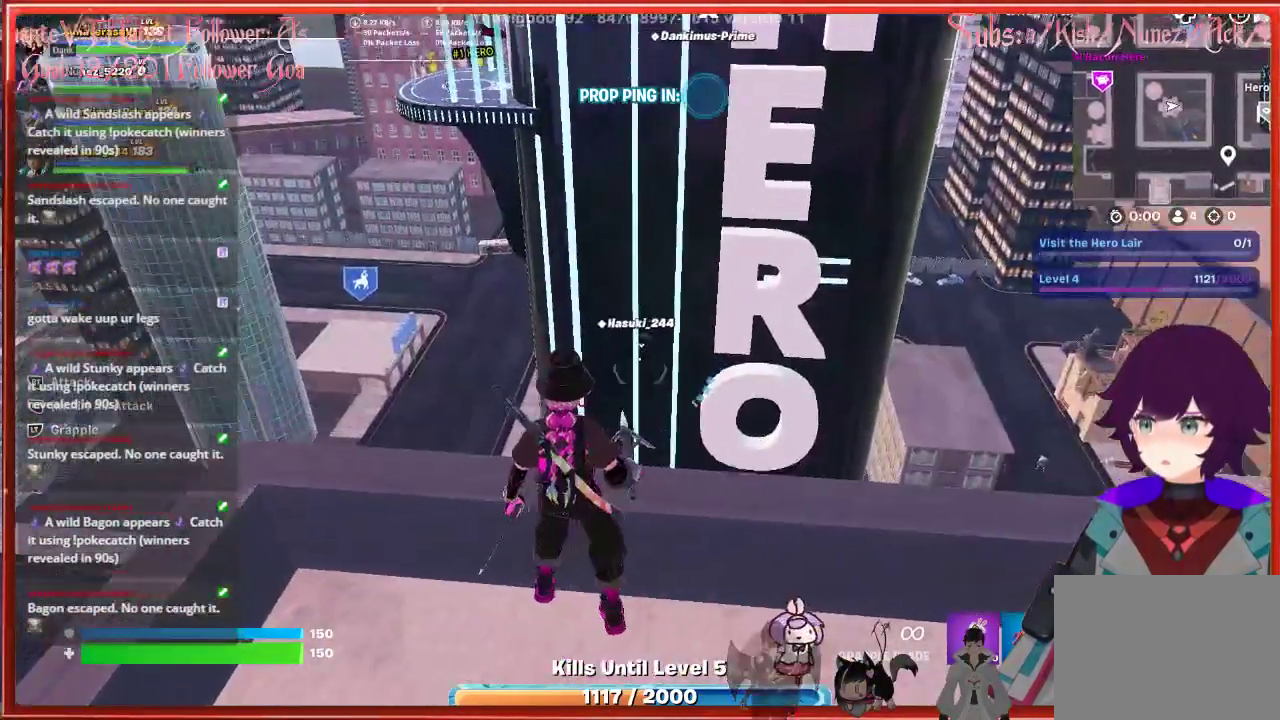
{"buttons": ["A"], "left_stick": "up-left", "right_stick": "center", "events": [[150, "left_stick", "center"], [267, "right_stick", "center"], [433, "left_stick", "up-left"], [483, "A", "down"]]}
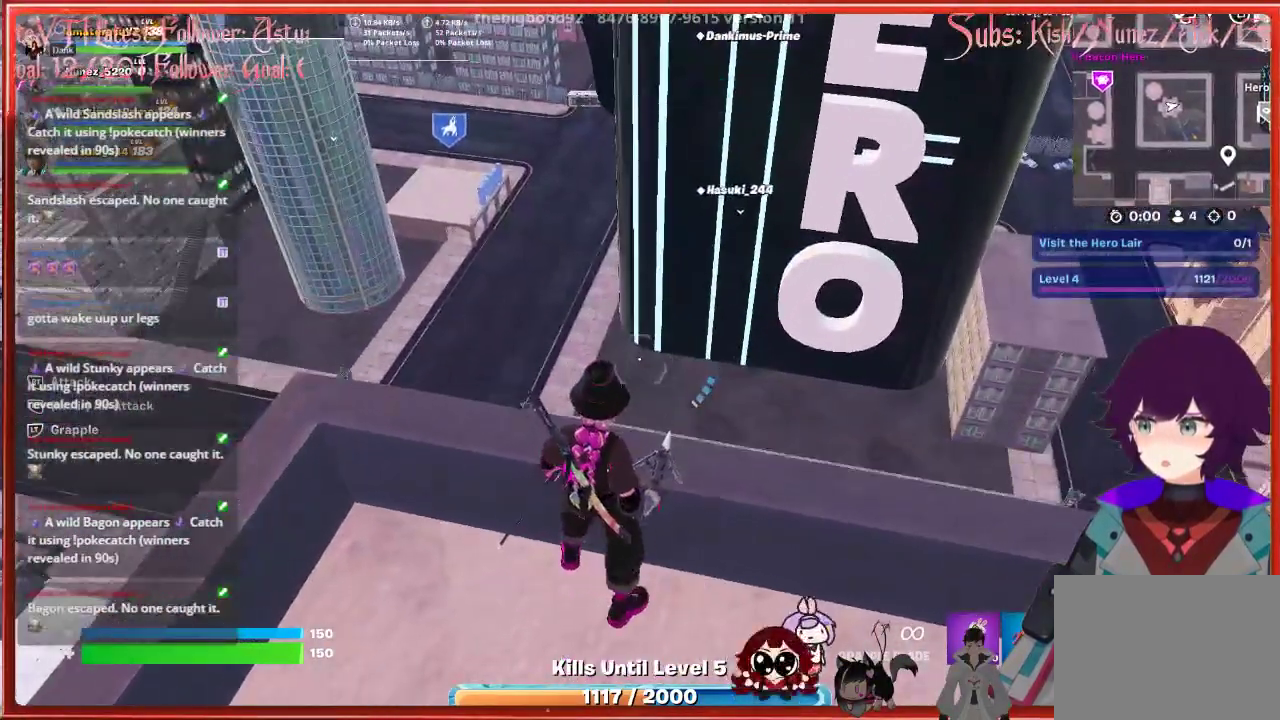
{"buttons": [], "left_stick": "center", "right_stick": "center", "events": [[83, "A", "up"], [83, "left_stick", "center"], [250, "left_stick", "up-left"], [433, "left_stick", "center"]]}
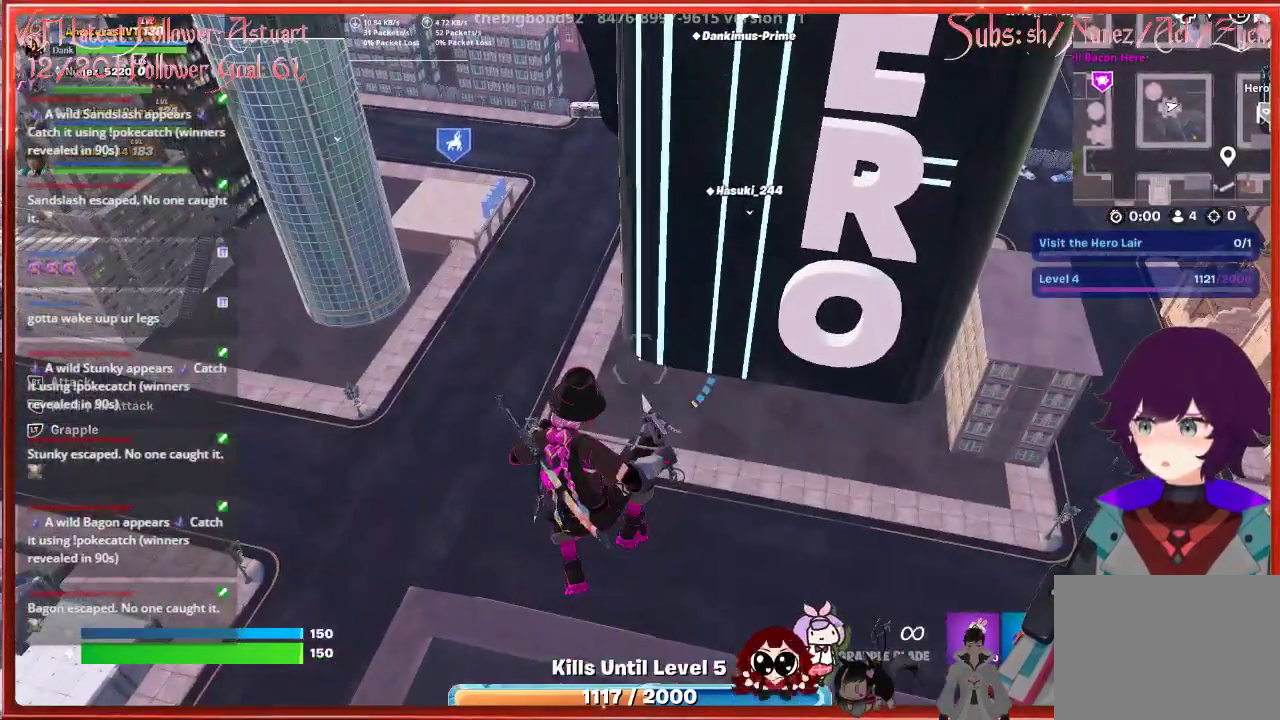
{"buttons": [], "left_stick": "center", "right_stick": "center", "events": []}
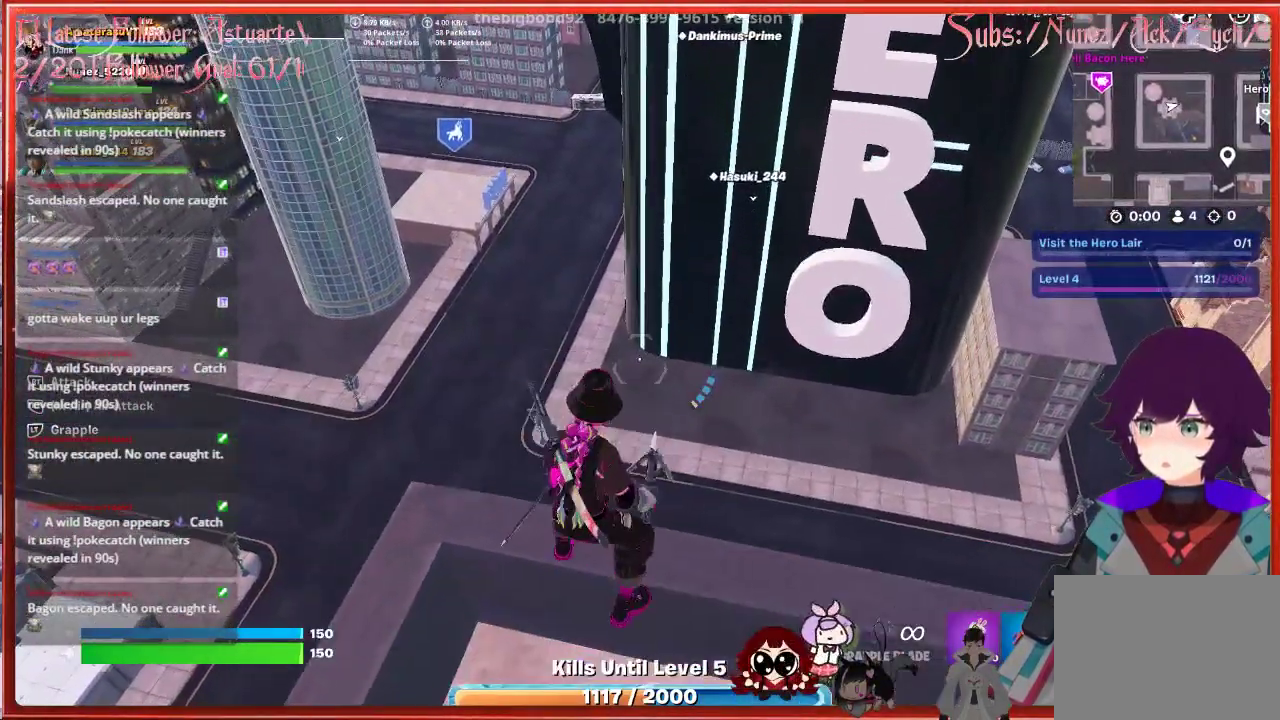
{"buttons": [], "left_stick": "center", "right_stick": "center", "events": [[183, "right_stick", "up"], [433, "right_stick", "center"]]}
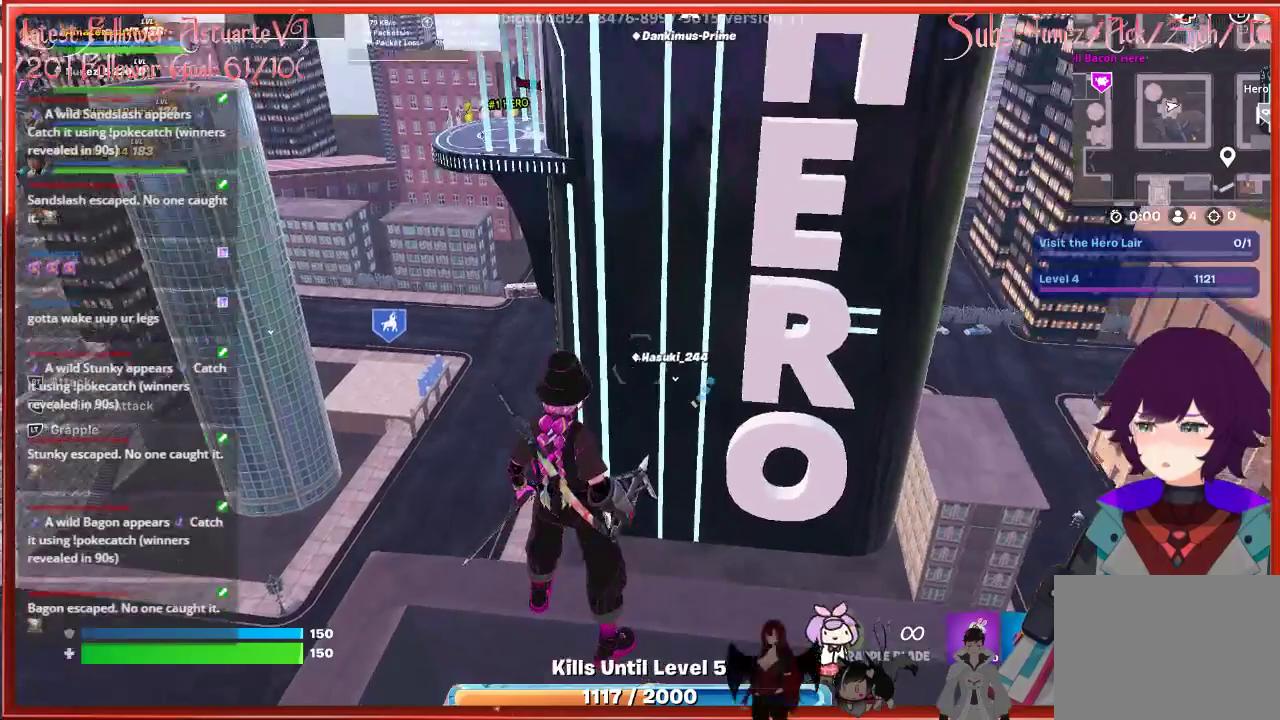
{"buttons": [], "left_stick": "center", "right_stick": "center", "events": []}
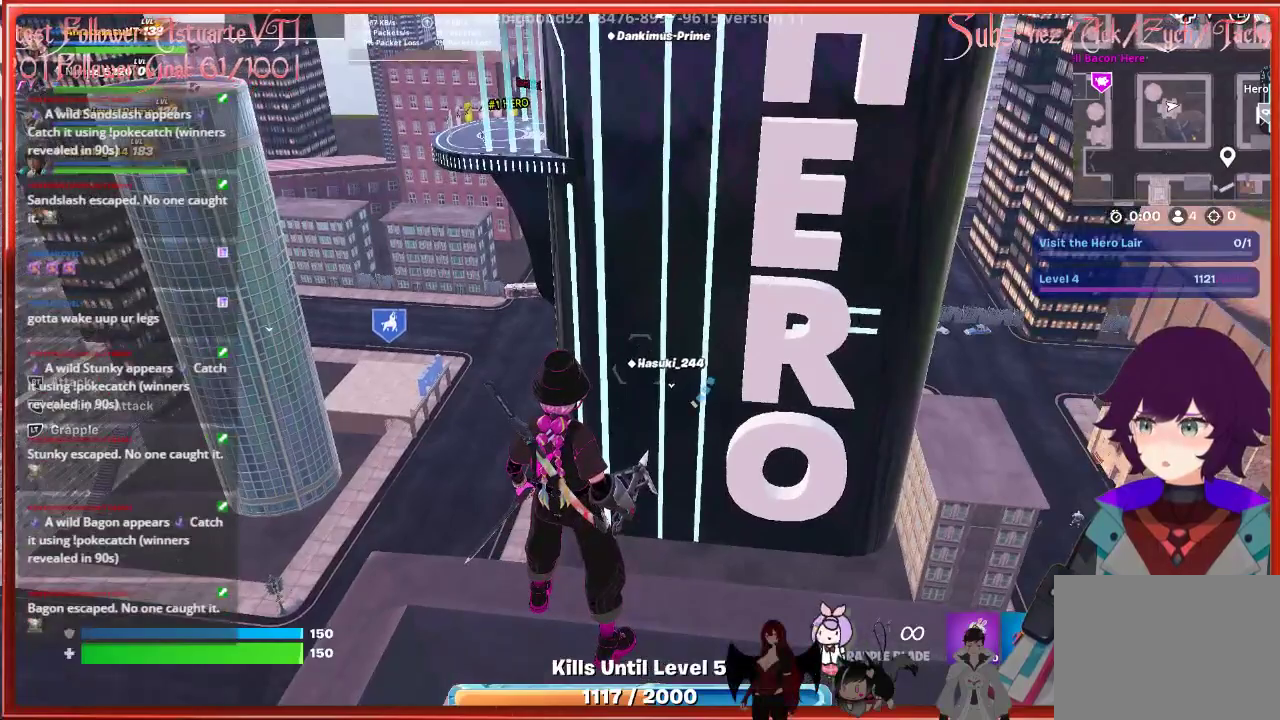
{"buttons": [], "left_stick": "center", "right_stick": "up", "events": [[100, "right_stick", "up-right"], [500, "right_stick", "up"]]}
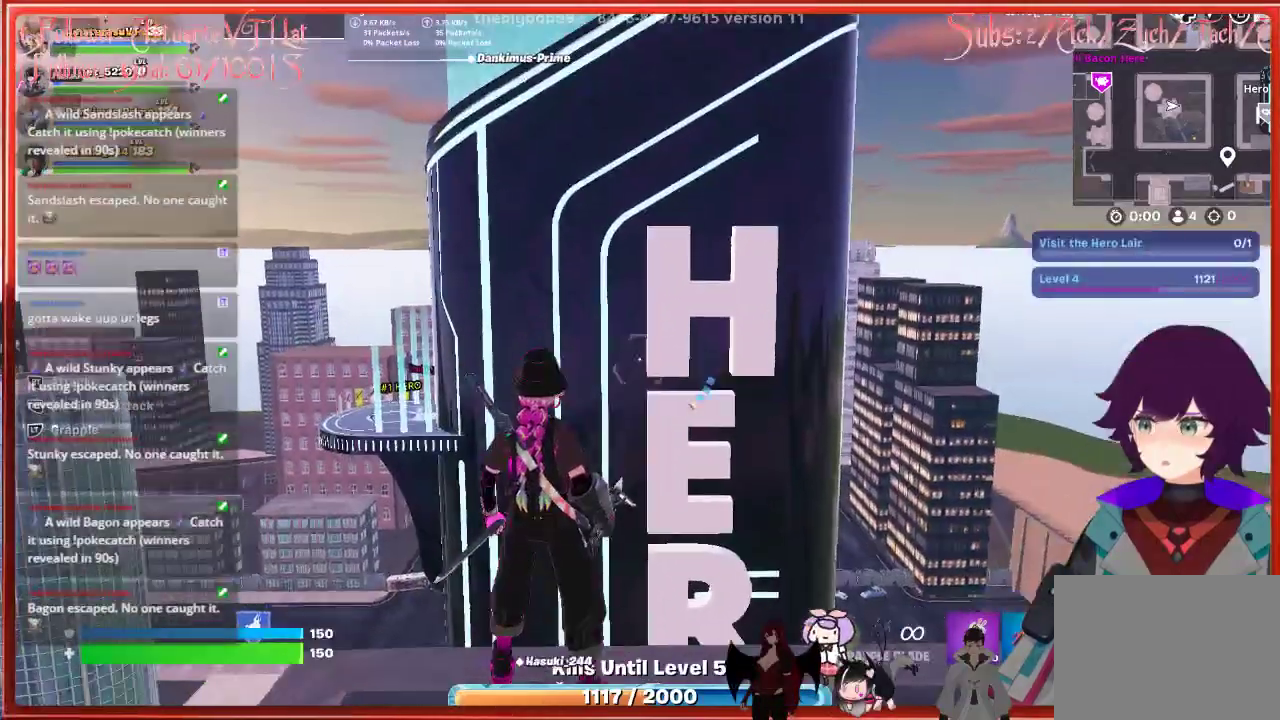
{"buttons": [], "left_stick": "center", "right_stick": "up", "events": []}
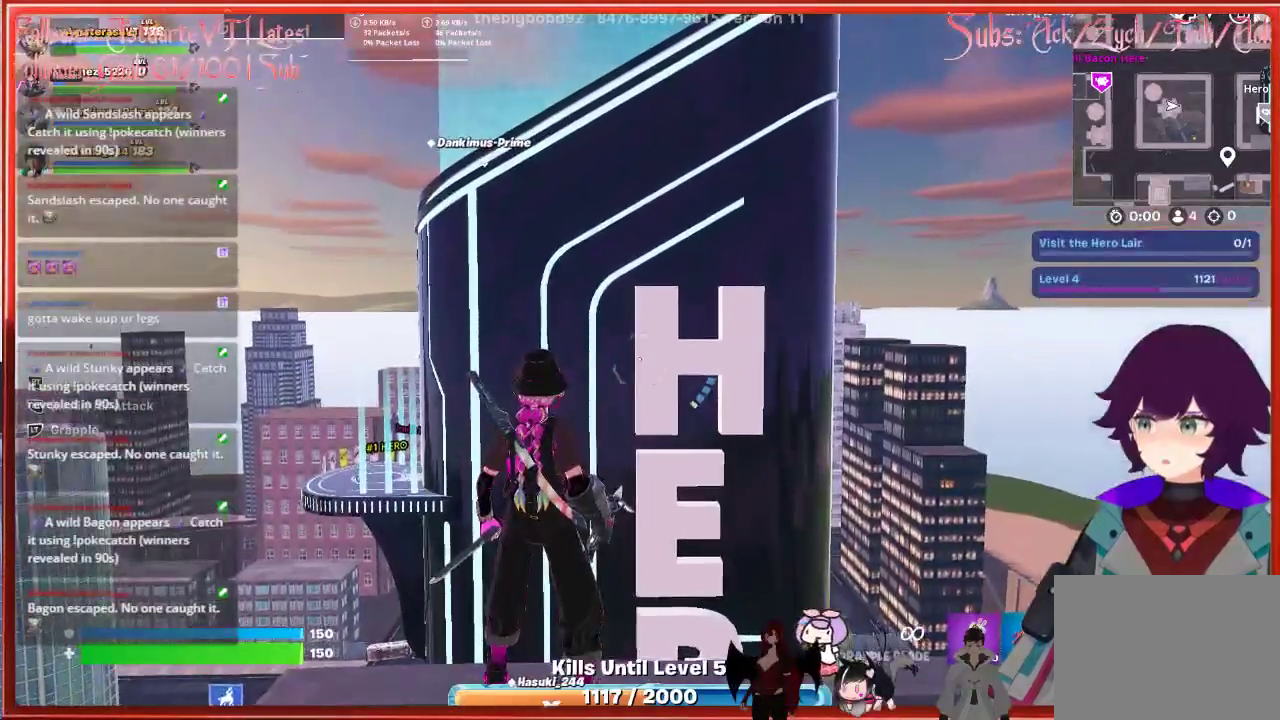
{"buttons": [], "left_stick": "center", "right_stick": "center", "events": [[100, "right_stick", "center"]]}
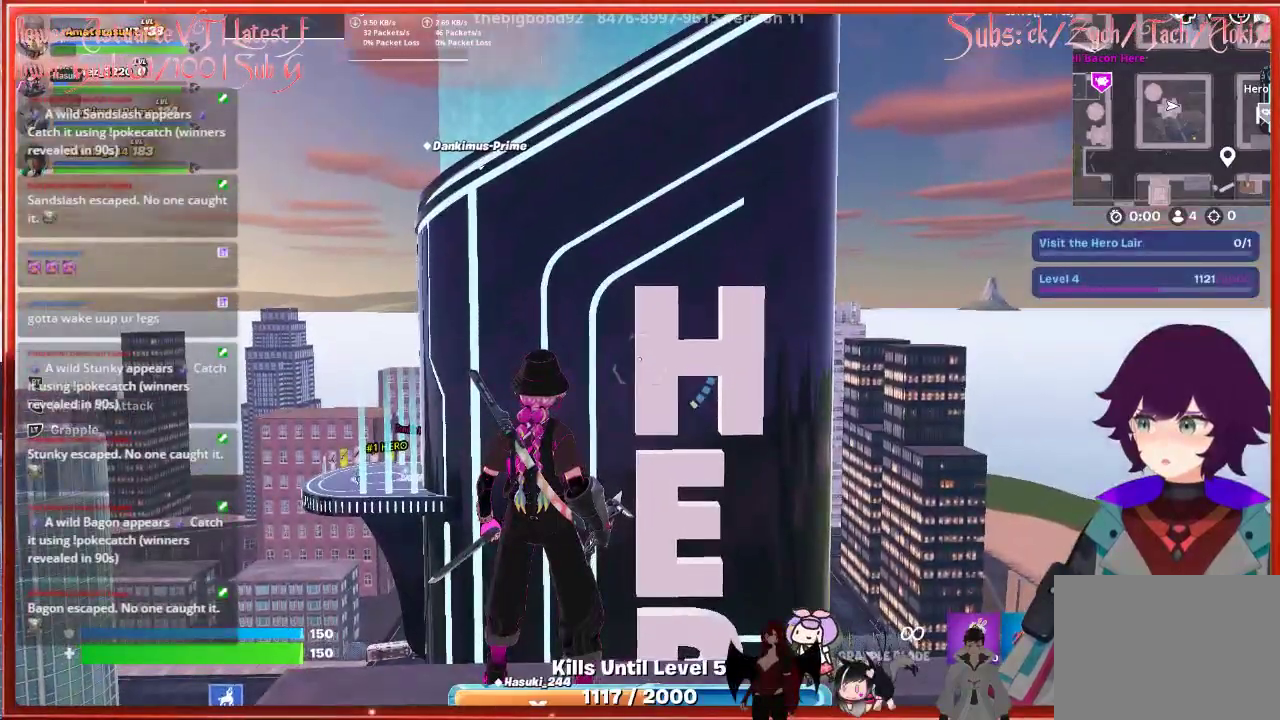
{"buttons": [], "left_stick": "center", "right_stick": "down-left", "events": [[17, "right_stick", "down-left"]]}
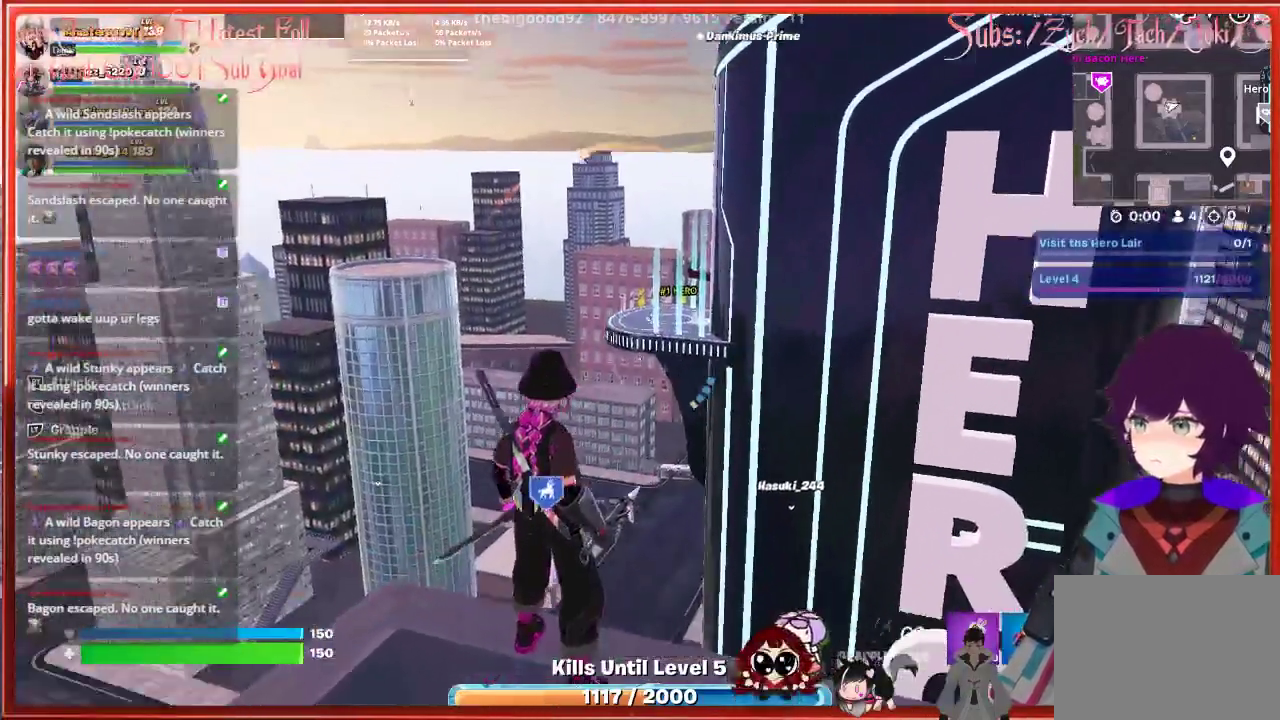
{"buttons": [], "left_stick": "center", "right_stick": "up-right", "events": [[50, "right_stick", "center"], [383, "right_stick", "up-right"]]}
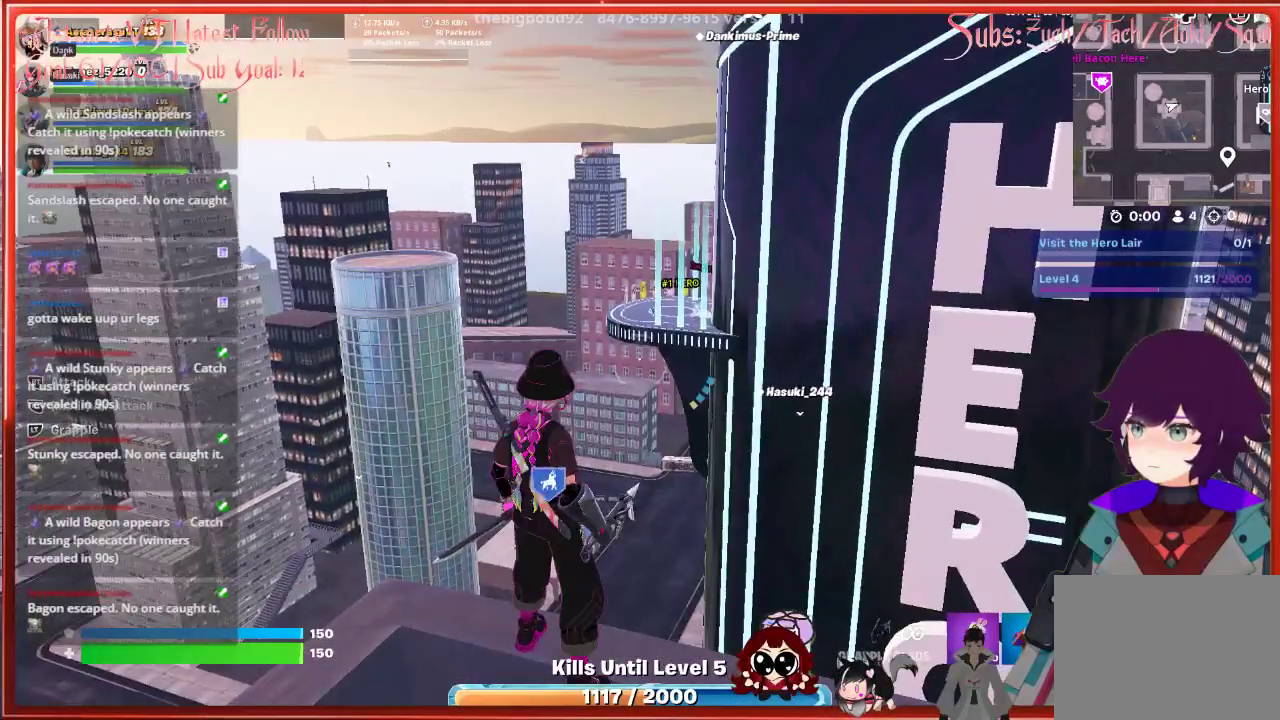
{"buttons": [], "left_stick": "center", "right_stick": "center", "events": [[317, "right_stick", "center"]]}
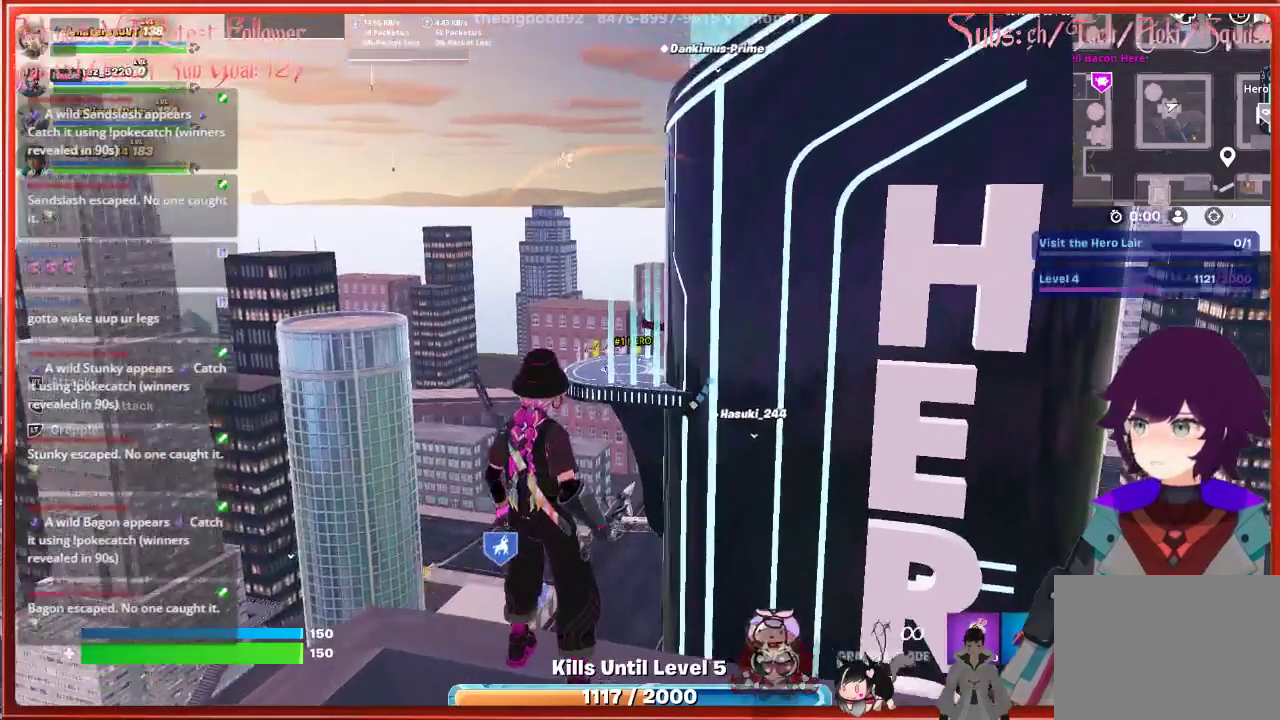
{"buttons": [], "left_stick": "center", "right_stick": "up-right", "events": [[300, "right_stick", "up-right"]]}
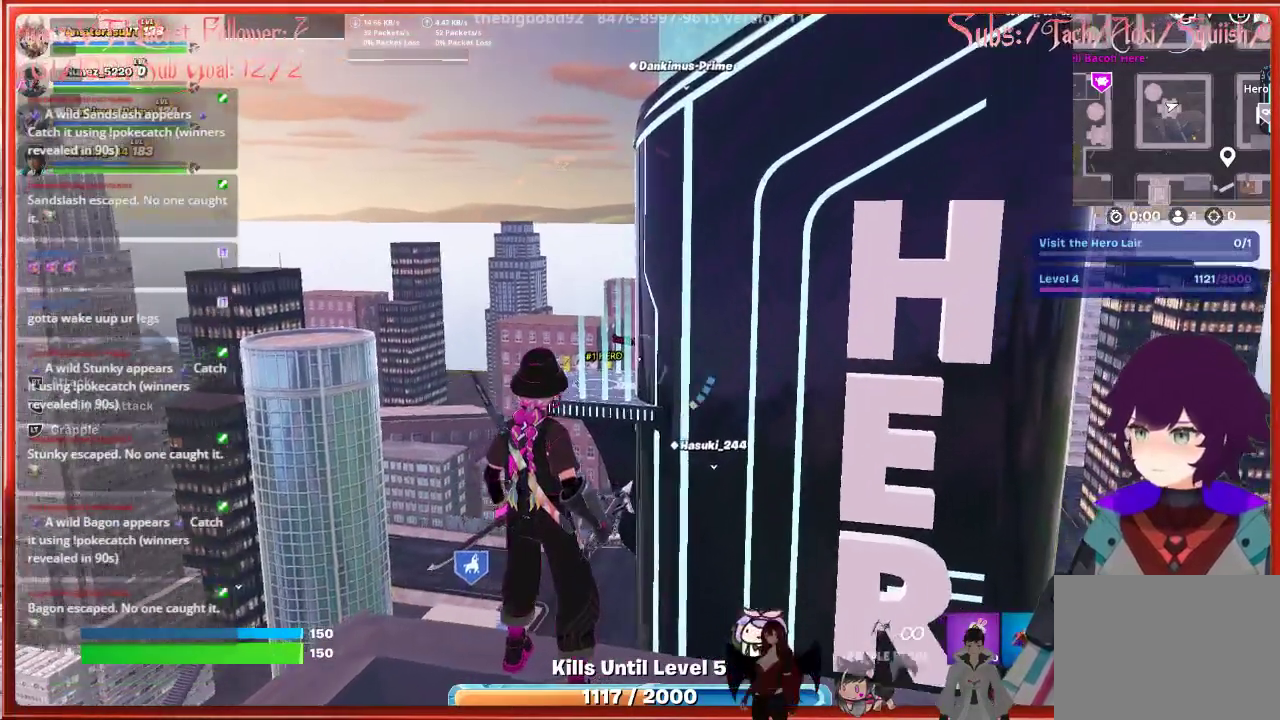
{"buttons": [], "left_stick": "center", "right_stick": "center", "events": [[50, "right_stick", "center"]]}
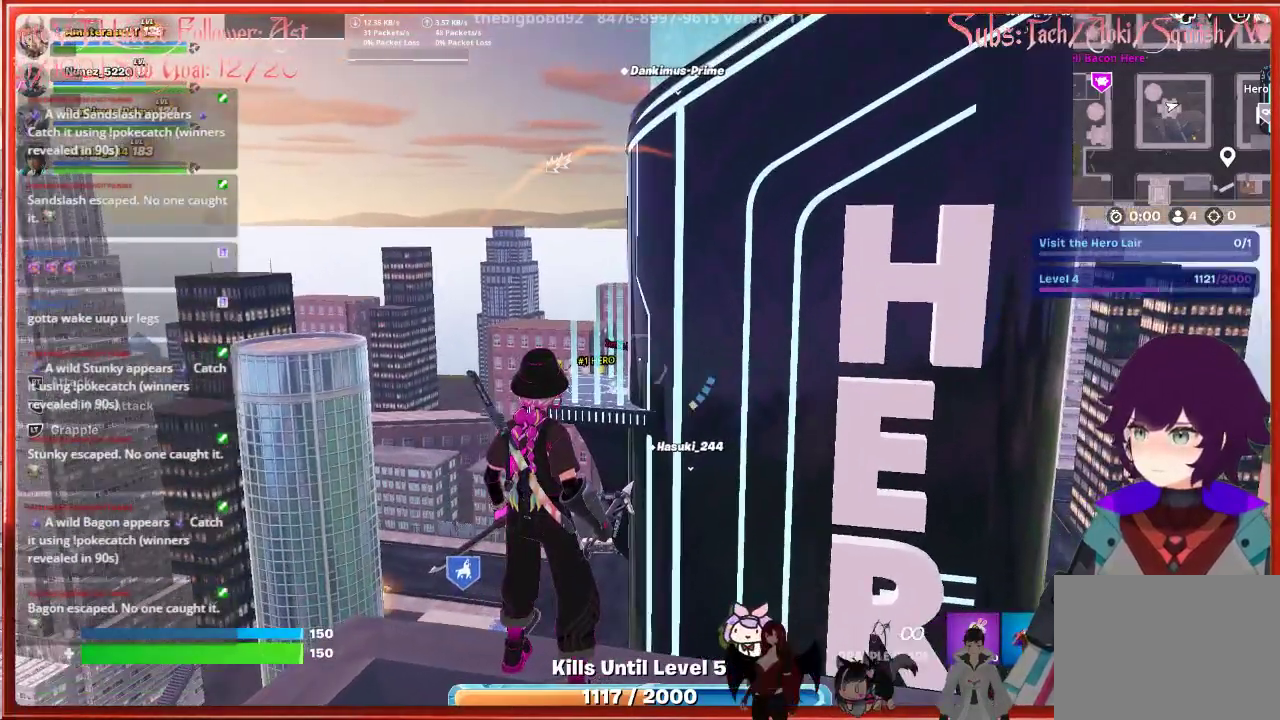
{"buttons": [], "left_stick": "center", "right_stick": "down-left", "events": [[217, "right_stick", "down-left"]]}
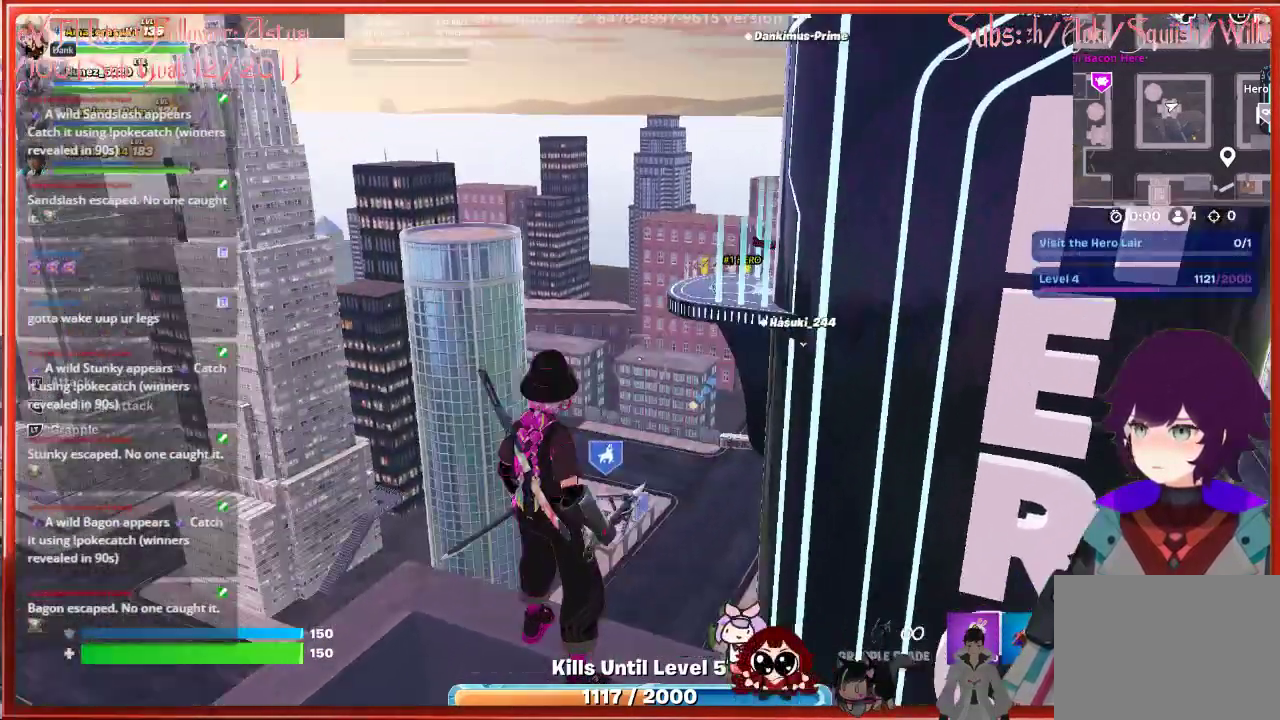
{"buttons": [], "left_stick": "center", "right_stick": "down-left", "events": [[133, "right_stick", "center"], [350, "L1", "down"], [467, "L1", "up"], [467, "right_stick", "down-left"]]}
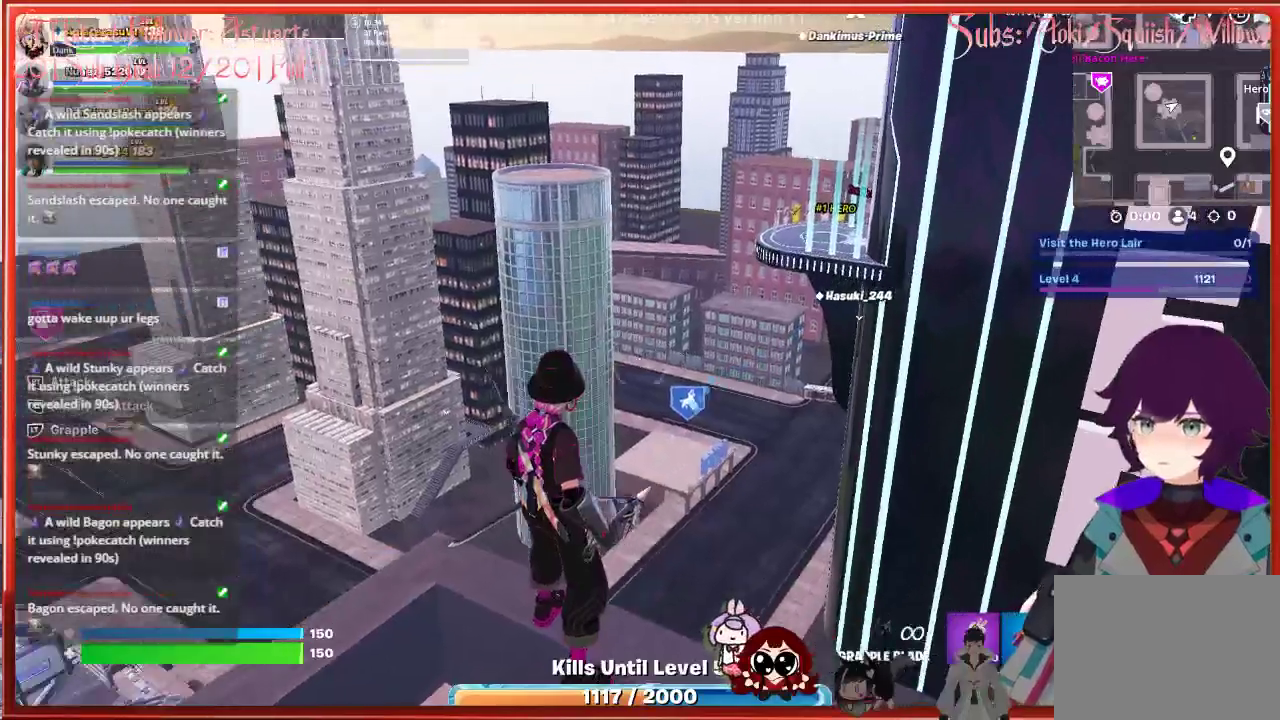
{"buttons": [], "left_stick": "center", "right_stick": "center", "events": [[183, "right_stick", "center"]]}
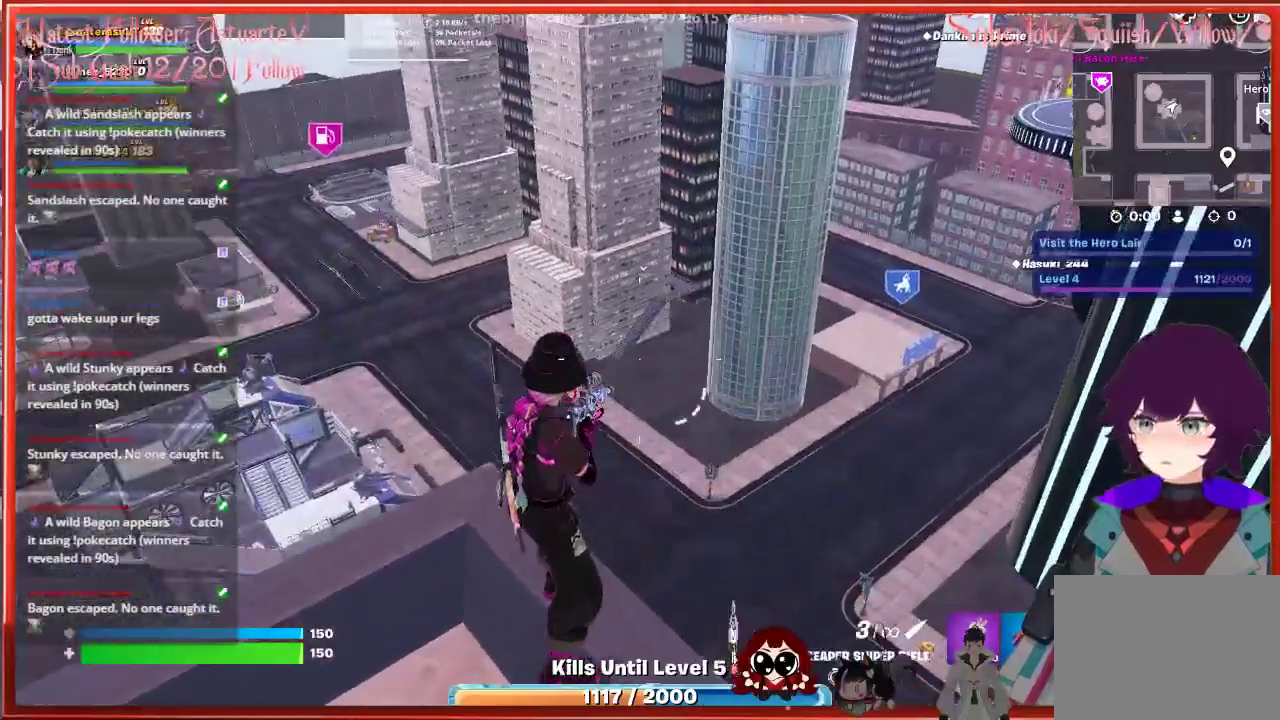
{"buttons": [], "left_stick": "center", "right_stick": "center", "events": [[300, "X", "down"], [400, "X", "up"]]}
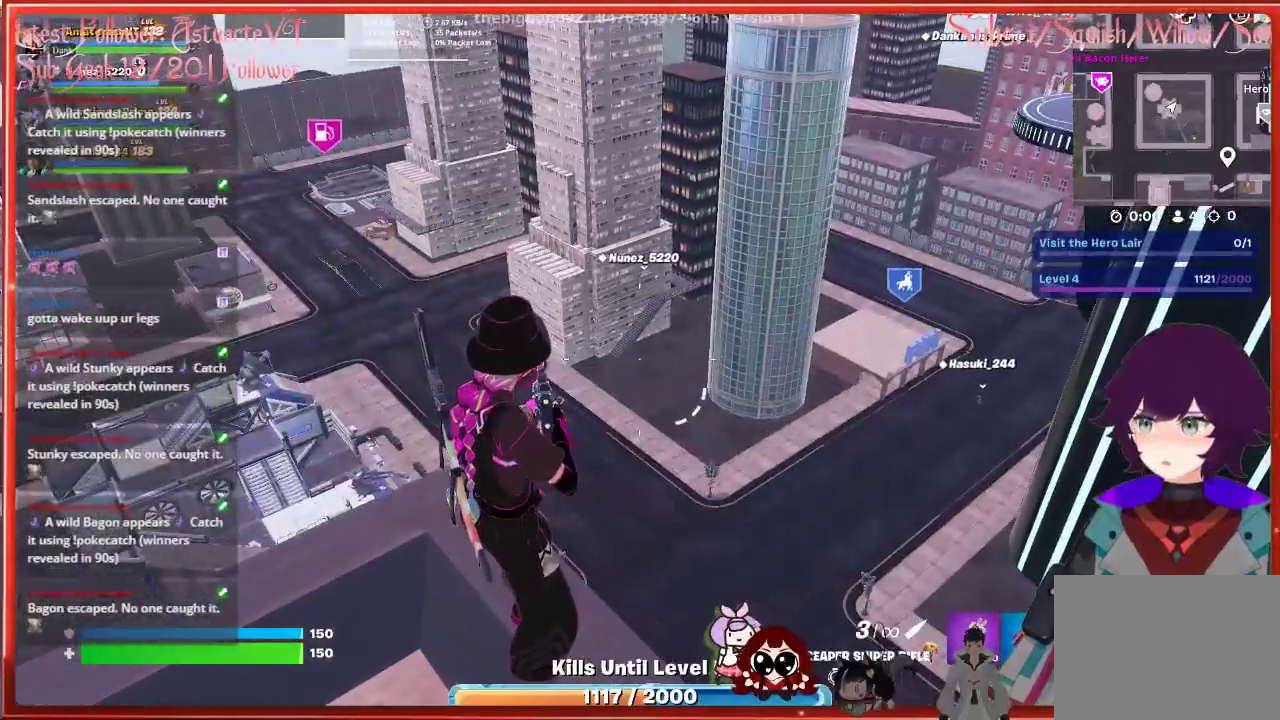
{"buttons": [], "left_stick": "up-left", "right_stick": "down", "events": [[400, "left_stick", "up-left"], [433, "right_stick", "down"]]}
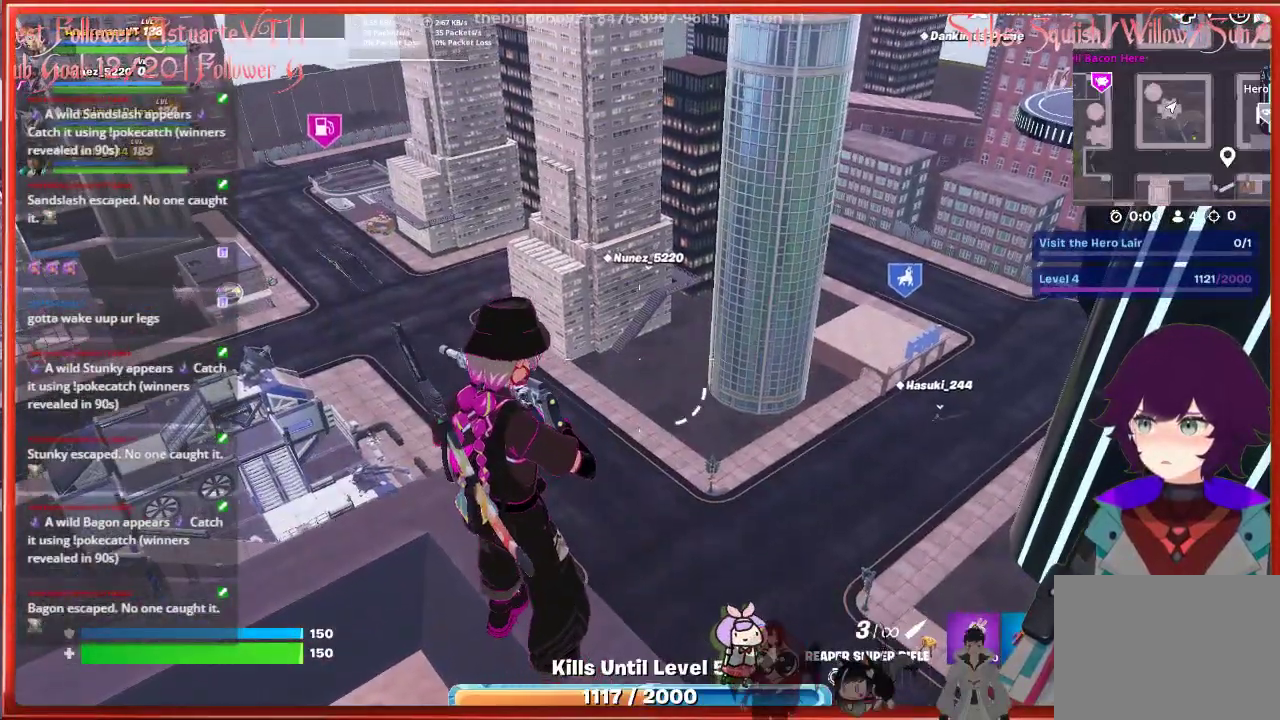
{"buttons": [], "left_stick": "up-left", "right_stick": "center", "events": [[250, "left_stick", "center"], [250, "right_stick", "center"], [500, "left_stick", "up-left"]]}
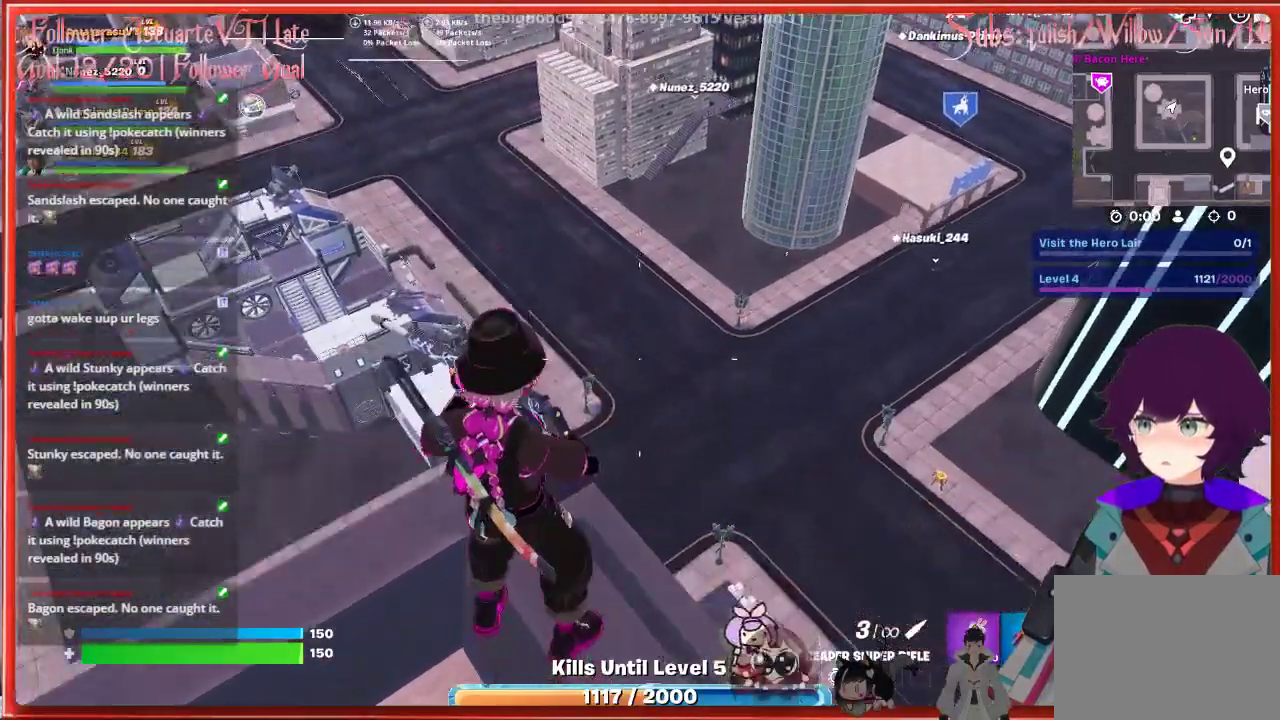
{"buttons": [], "left_stick": "center", "right_stick": "center", "events": [[317, "left_stick", "center"]]}
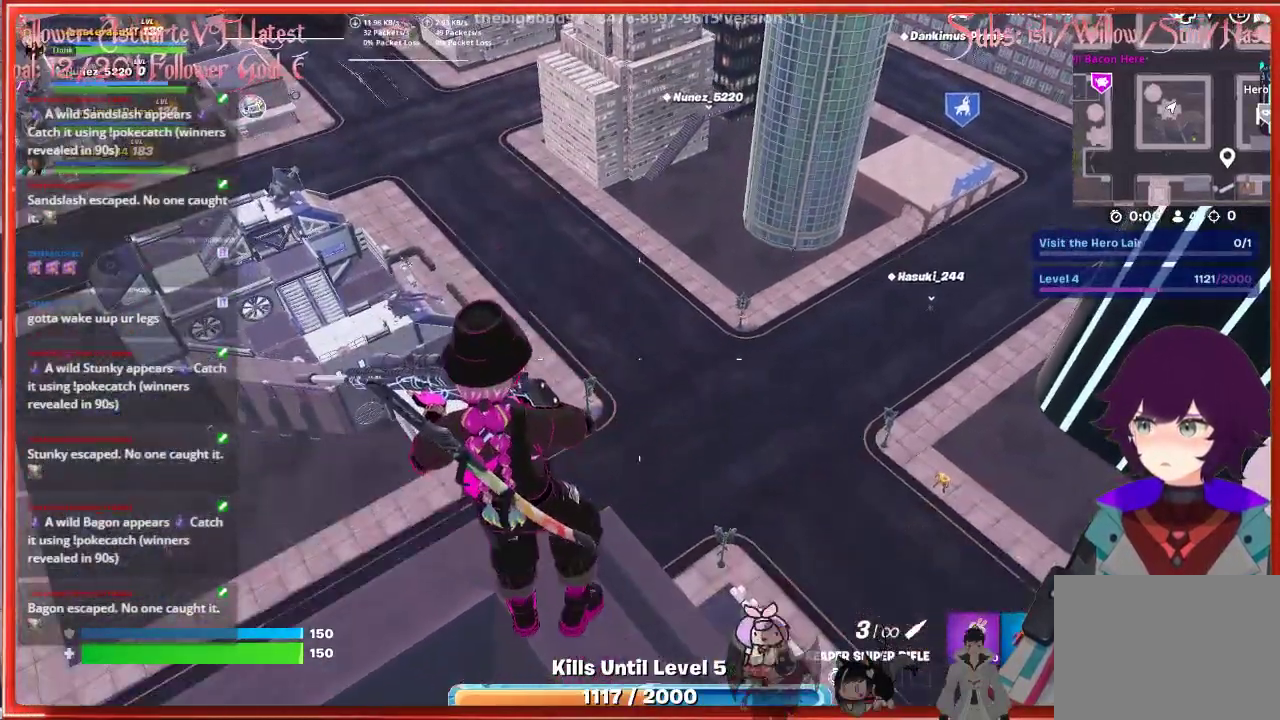
{"buttons": [], "left_stick": "up-left", "right_stick": "center", "events": [[367, "left_stick", "up-left"]]}
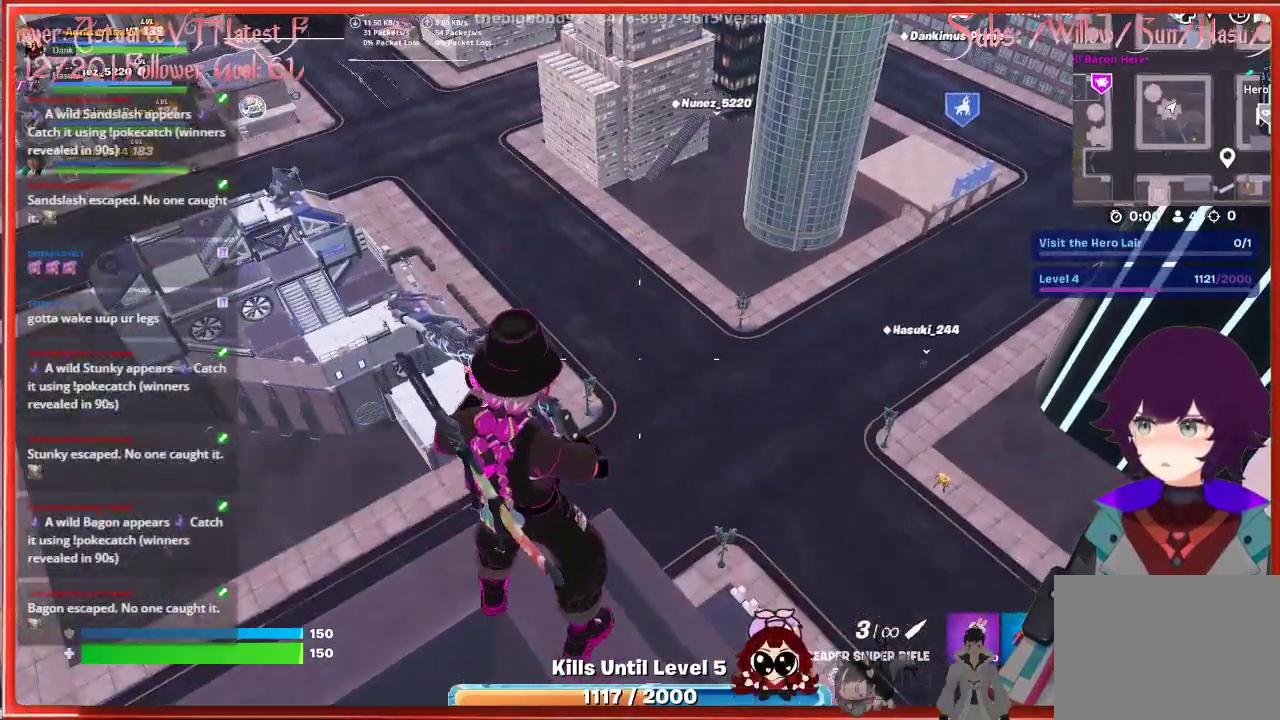
{"buttons": [], "left_stick": "center", "right_stick": "center", "events": [[17, "left_stick", "center"]]}
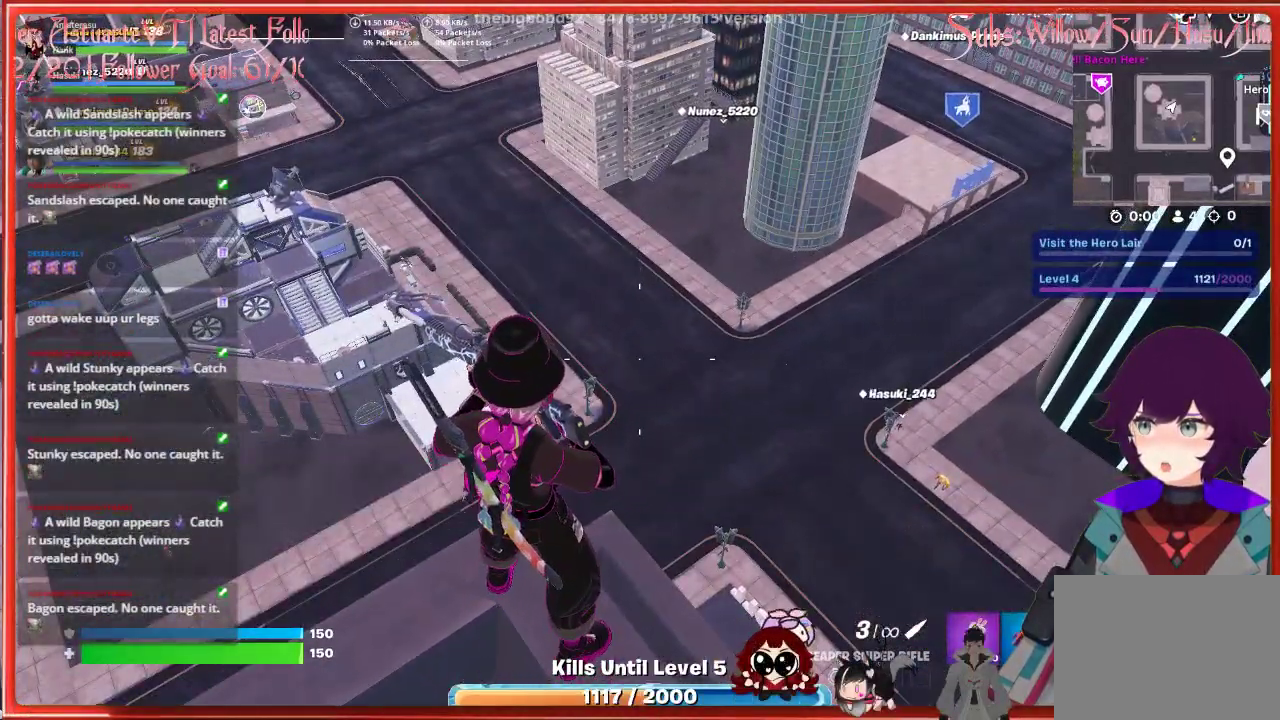
{"buttons": ["L2"], "left_stick": "center", "right_stick": "up-right", "events": [[117, "right_stick", "up-right"], [200, "L2", "down"]]}
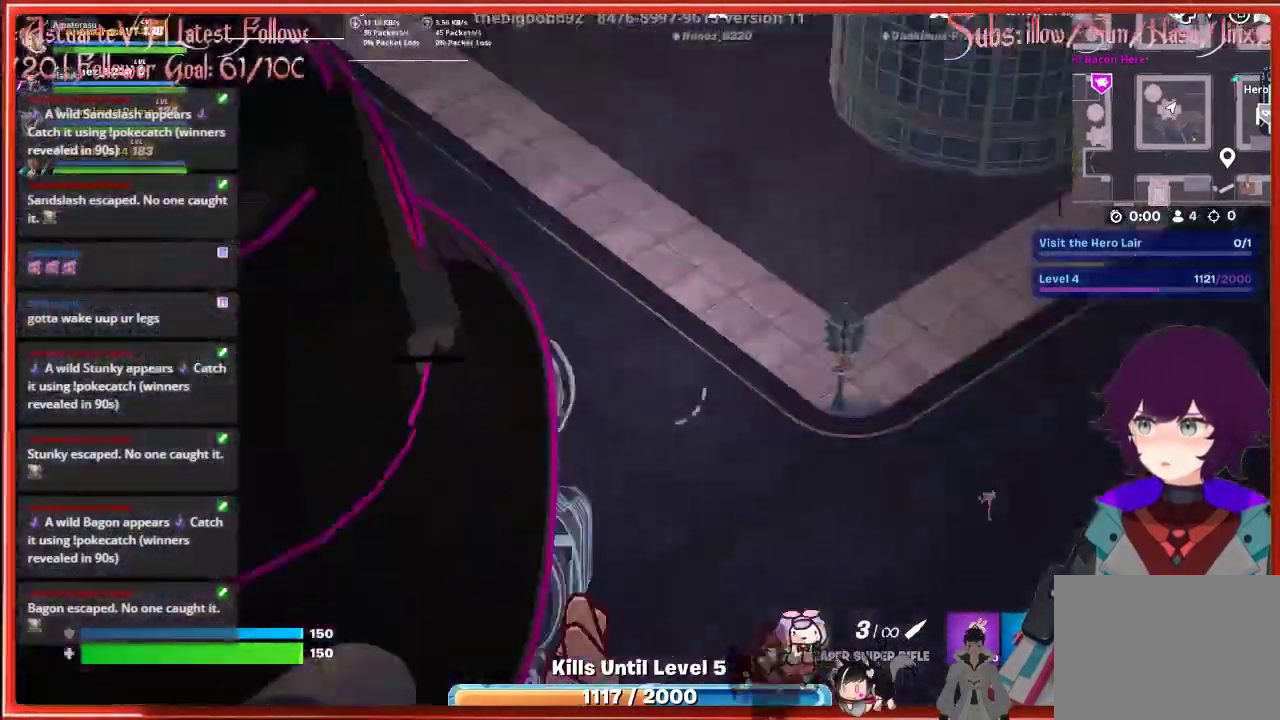
{"buttons": ["L2"], "left_stick": "center", "right_stick": "center", "events": [[500, "right_stick", "center"]]}